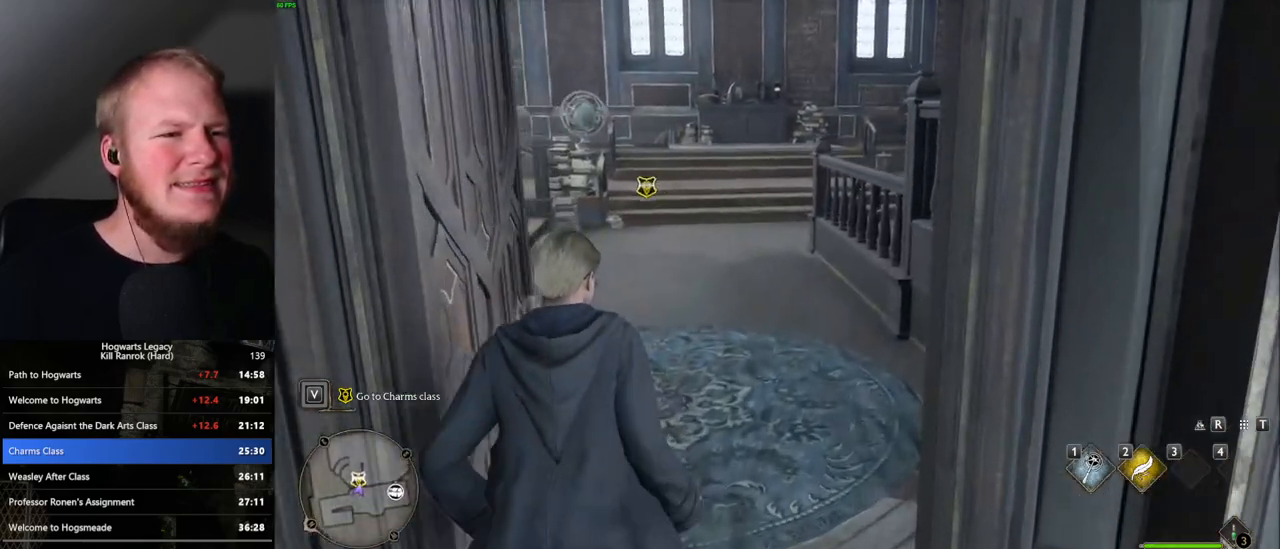
Gameplay with keyboard and mouse; each line is a JSON object with the keys and mouse buttons held at the frame after it. "events" lists presses ("down") and releases ("up") of ".", "/", "0", "1", "2", "3", "4", "5", "6", "7", "8", "9", "a", "alt_l", "alt_r", "b", "backslash", "backspace", "c", "caps_lock", "comma", "ctrl_l", "ctrl_r", "d", "e", "equals", "escape", "f", "f1", "f10", "f11", "f12", "f2", "f3", "f4", "f5", "f6", "f7", "f8", "f9", "g", "h", "i", "j", "k", "l", "lbracket", "m", "minus", "n", "o", "p", "q", "quote", "r", "rbracket", "return", "s", "semicolon", "shift_l", "shift_r", "space", "super", "t", "tab", "tilde", "u", "v", "w", "x", "y", "z", "mouse_left", "mouse_wheel", "mouse_right", "mouse_mb4" and "mouse_mb5" between this image and that frame as [ms after this image, input, new state], when the widget could be followed in between. "mouse_left", "mouse_wheel", "mouse_right", "mouse_mb4", "mouse_mb5" = the "left", "wheel", "right", "mb4", "mb5" buttons of the "mouse" list. No other keys are recorded. "wheel" means that the mouse wheel is clicked or scrolled. Mouse movement is not recorded.
{"keys": [], "mouse": [], "events": [[33, "f", "down"], [117, "f", "up"], [183, "f", "down"], [267, "f", "up"], [333, "f", "down"], [367, "w", "up"], [433, "f", "up"]]}
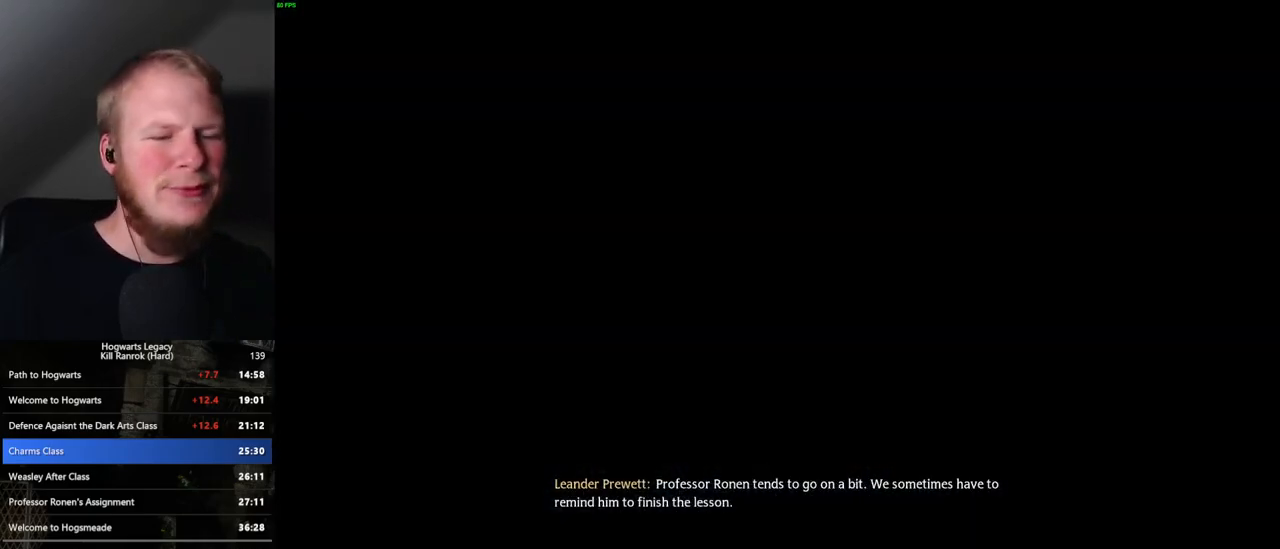
{"keys": ["q"], "mouse": [], "events": [[383, "q", "down"]]}
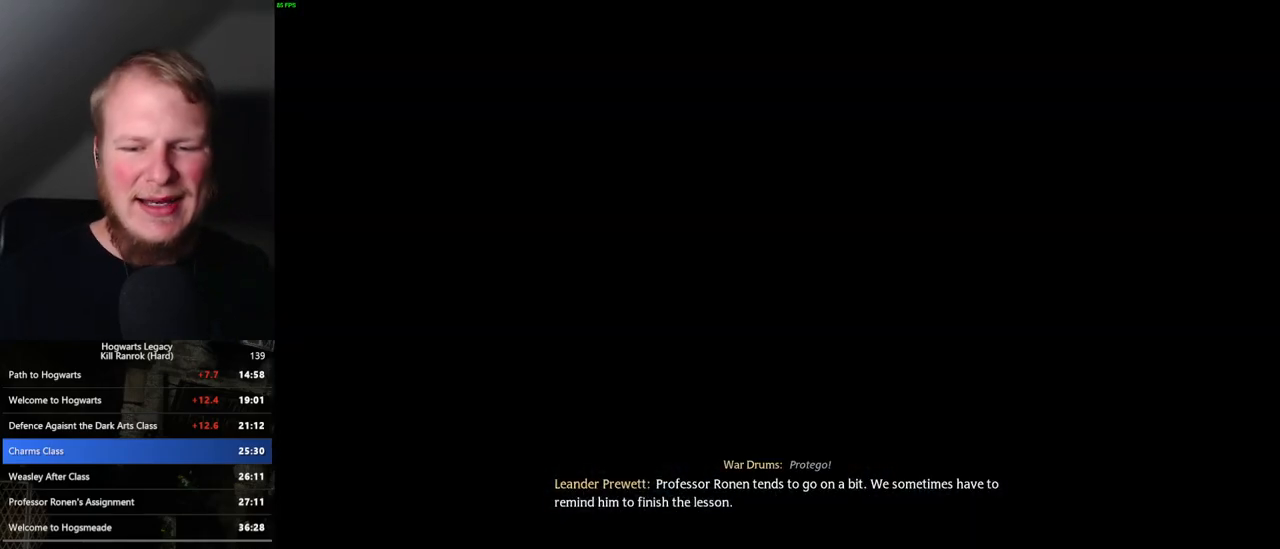
{"keys": [], "mouse": [], "events": [[83, "q", "up"], [333, "q", "down"], [483, "q", "up"]]}
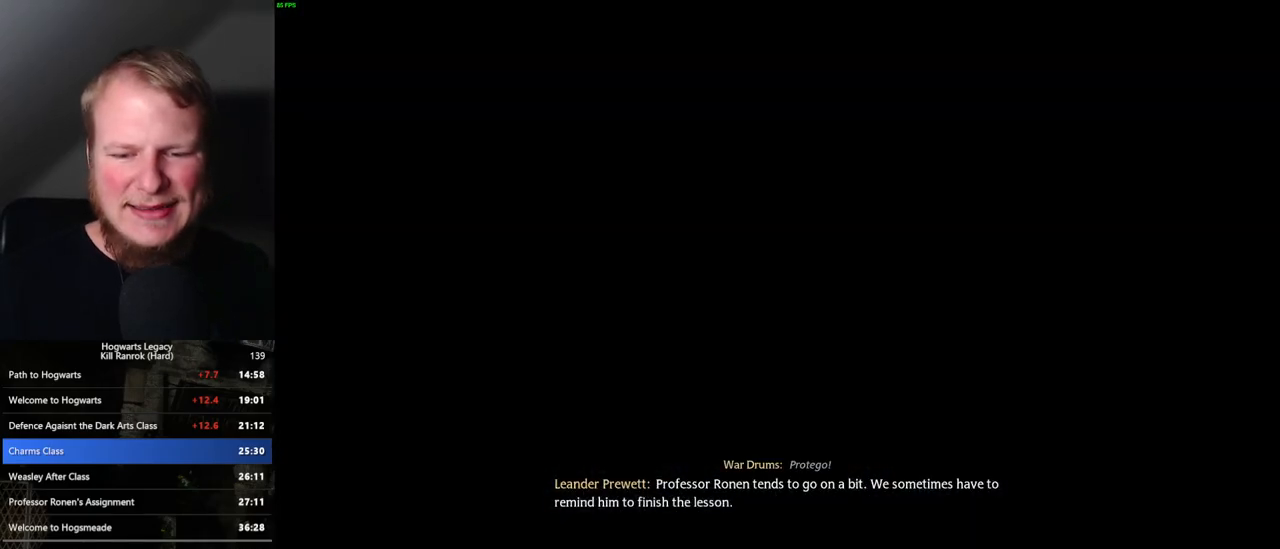
{"keys": ["q"], "mouse": [], "events": [[183, "q", "down"]]}
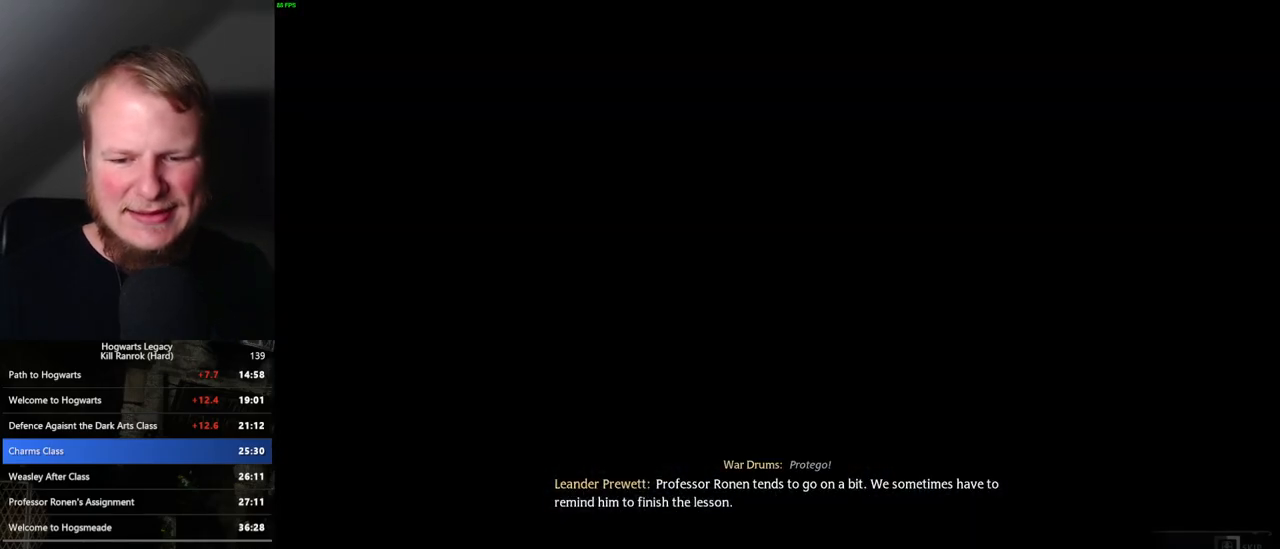
{"keys": ["q"], "mouse": [], "events": []}
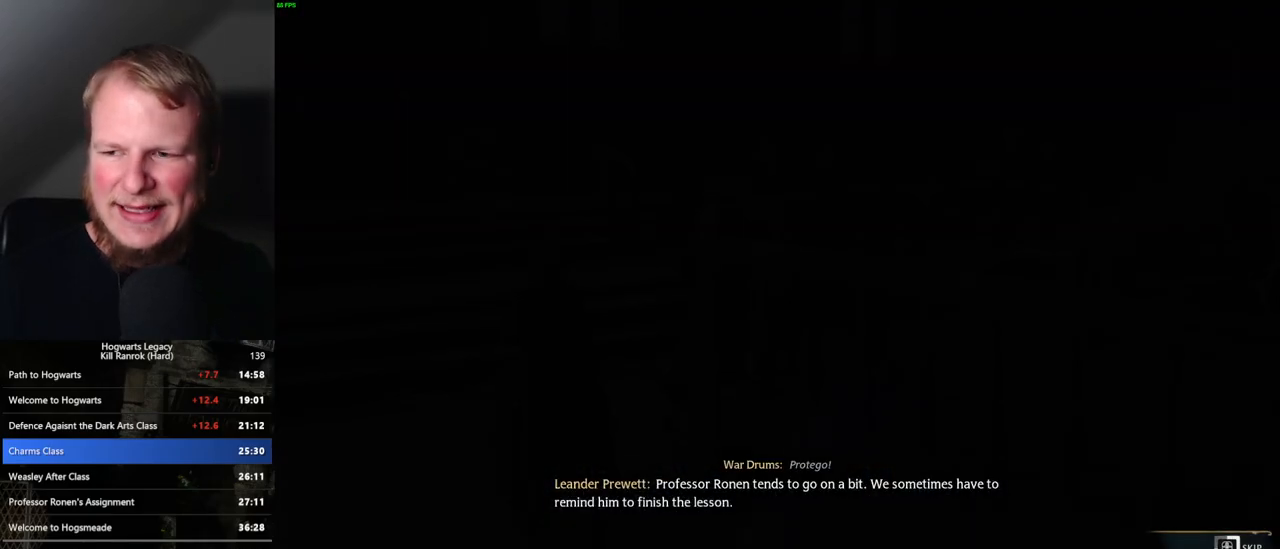
{"keys": ["q"], "mouse": [], "events": []}
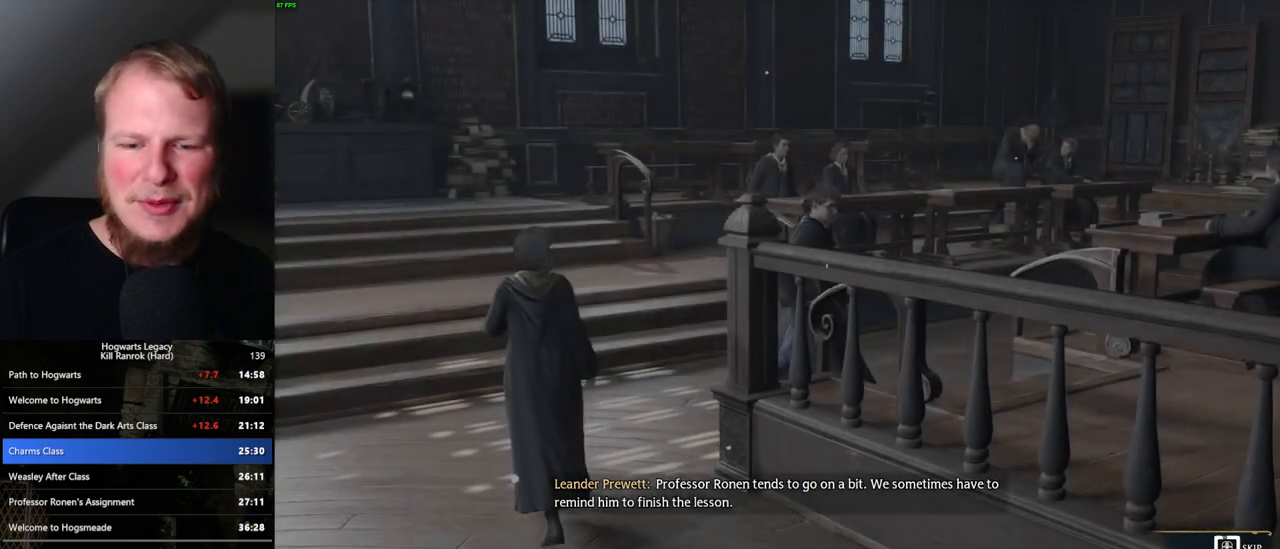
{"keys": ["q"], "mouse": [], "events": []}
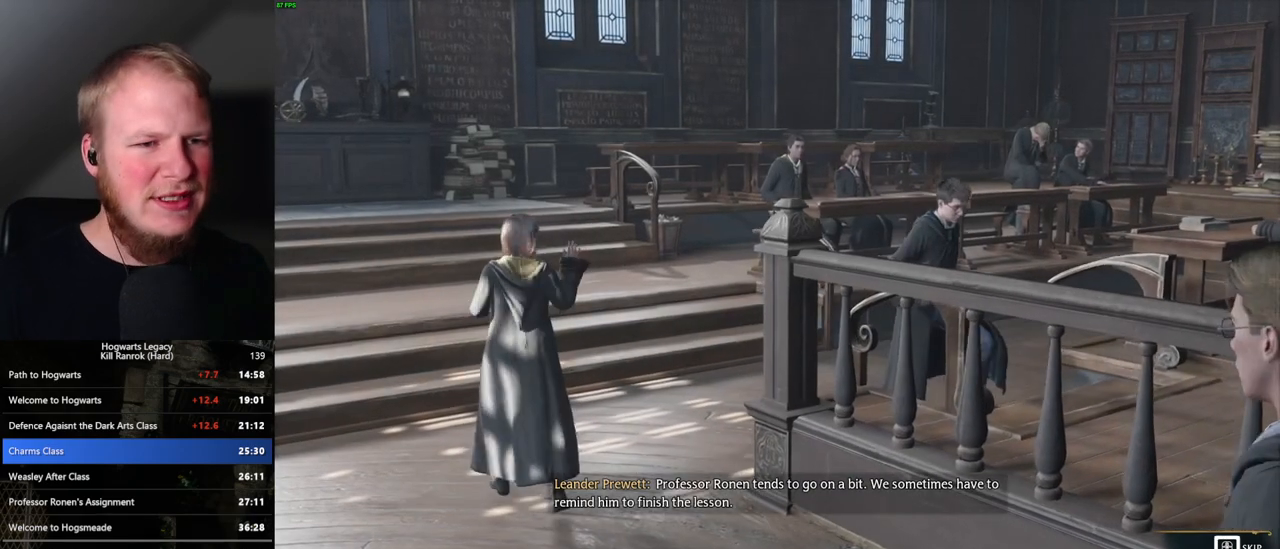
{"keys": ["q"], "mouse": [], "events": []}
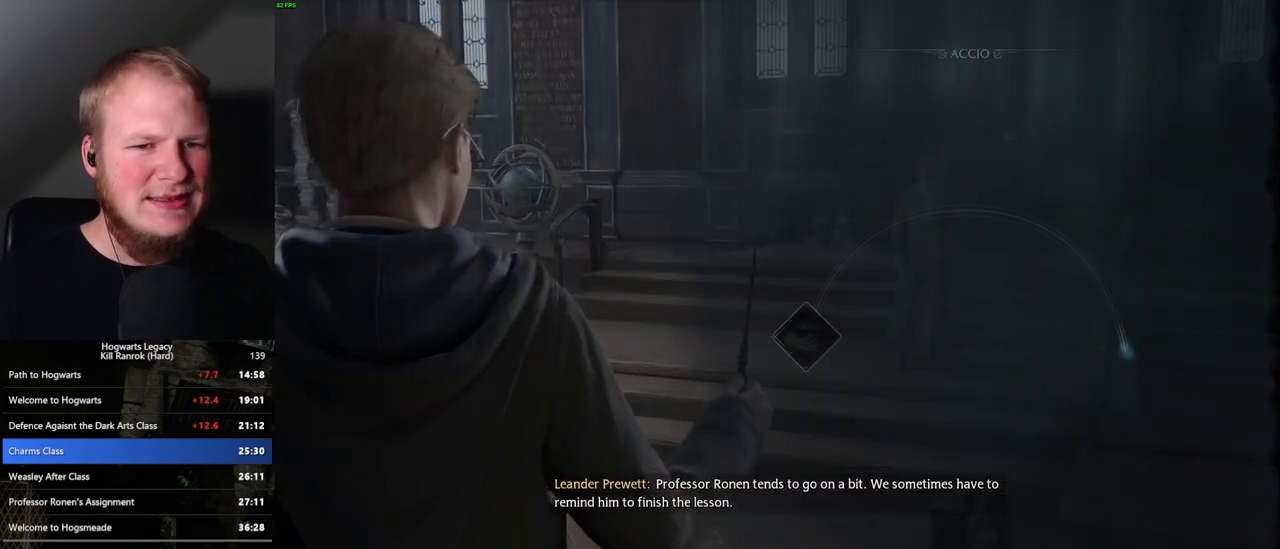
{"keys": [], "mouse": [], "events": [[33, "q", "up"]]}
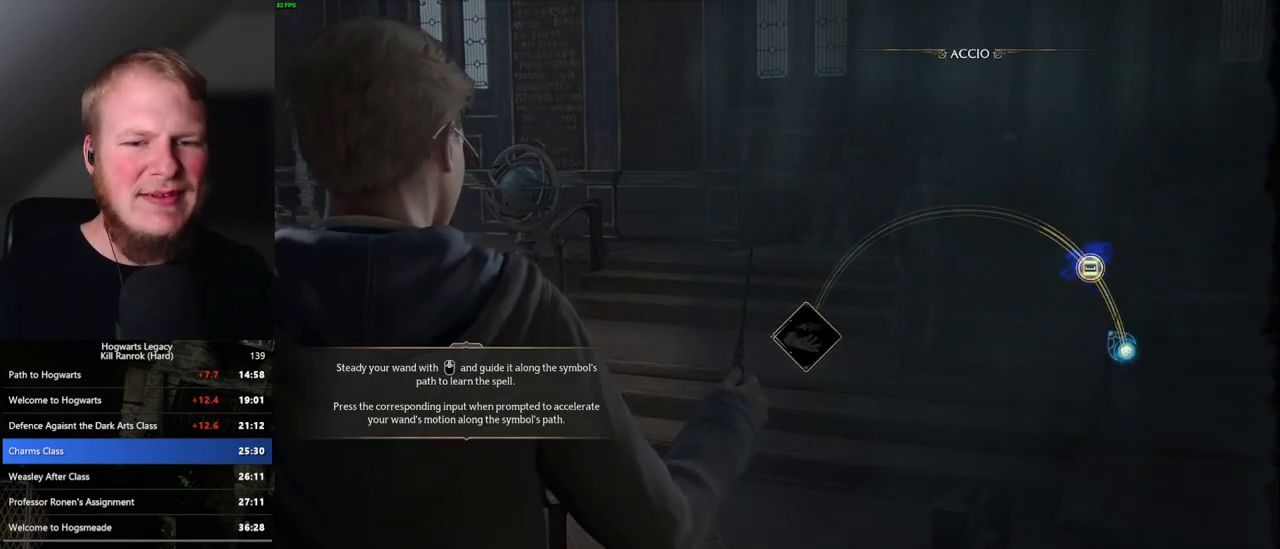
{"keys": [], "mouse": [], "events": [[50, "space", "down"], [100, "space", "up"], [200, "space", "down"], [283, "space", "up"], [400, "space", "down"], [467, "space", "up"]]}
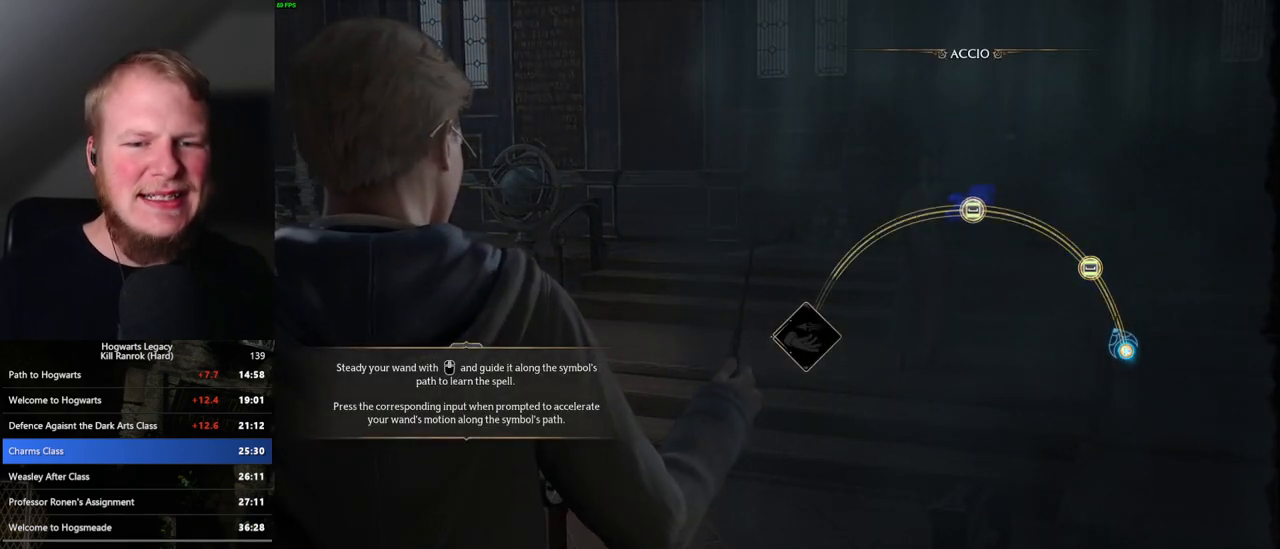
{"keys": ["space"], "mouse": [], "events": [[67, "space", "down"], [167, "space", "up"], [300, "space", "down"], [367, "space", "up"], [483, "space", "down"]]}
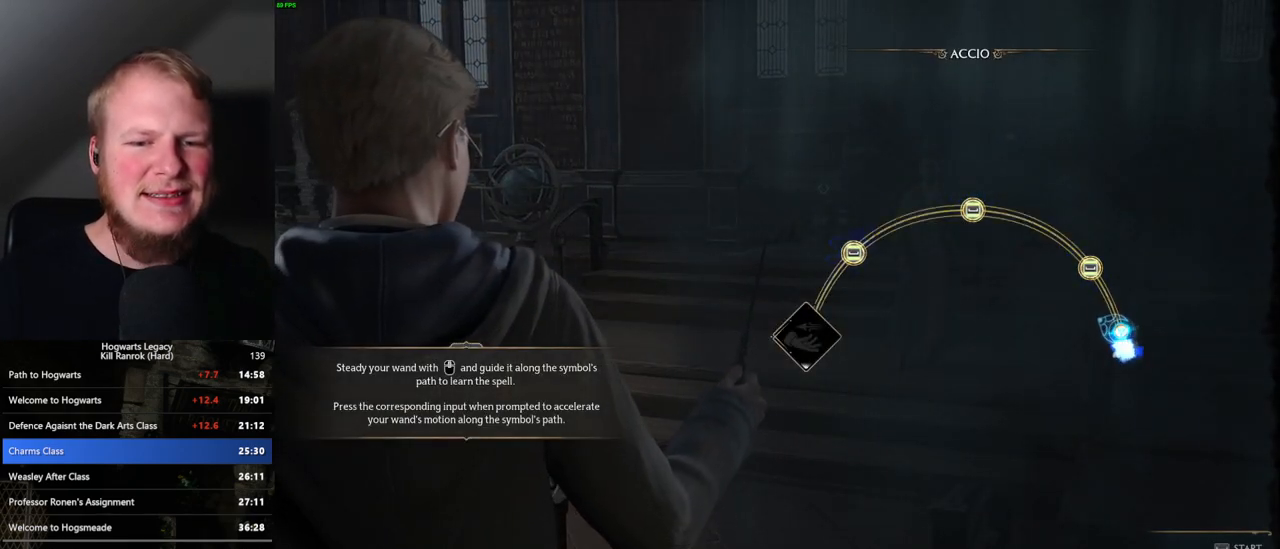
{"keys": [], "mouse": [], "events": [[50, "space", "up"], [317, "space", "down"], [400, "space", "up"]]}
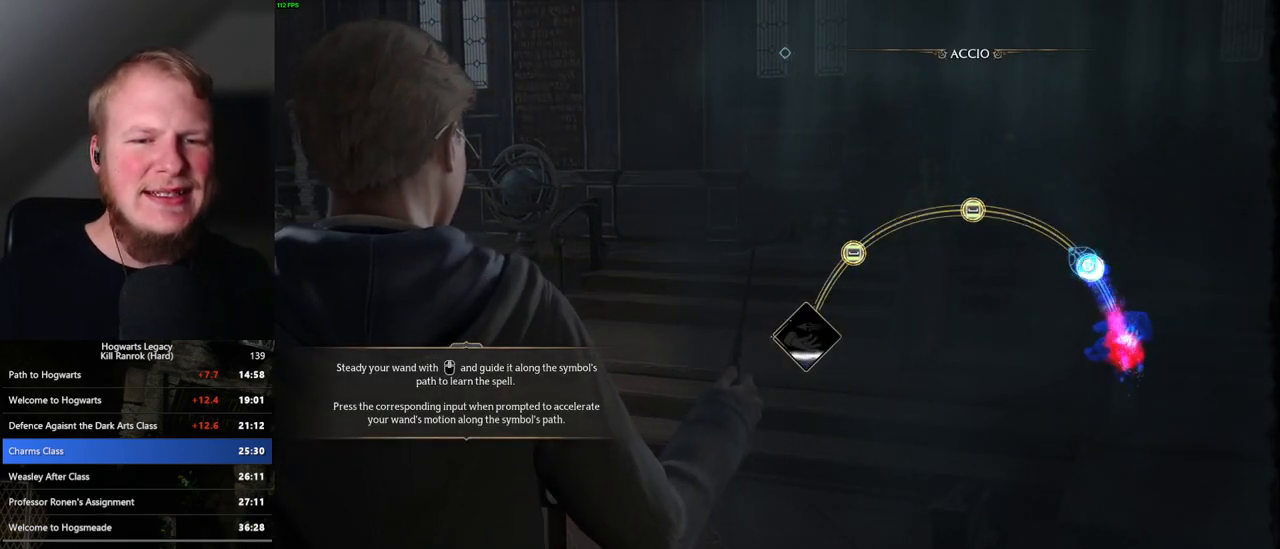
{"keys": [], "mouse": [], "events": []}
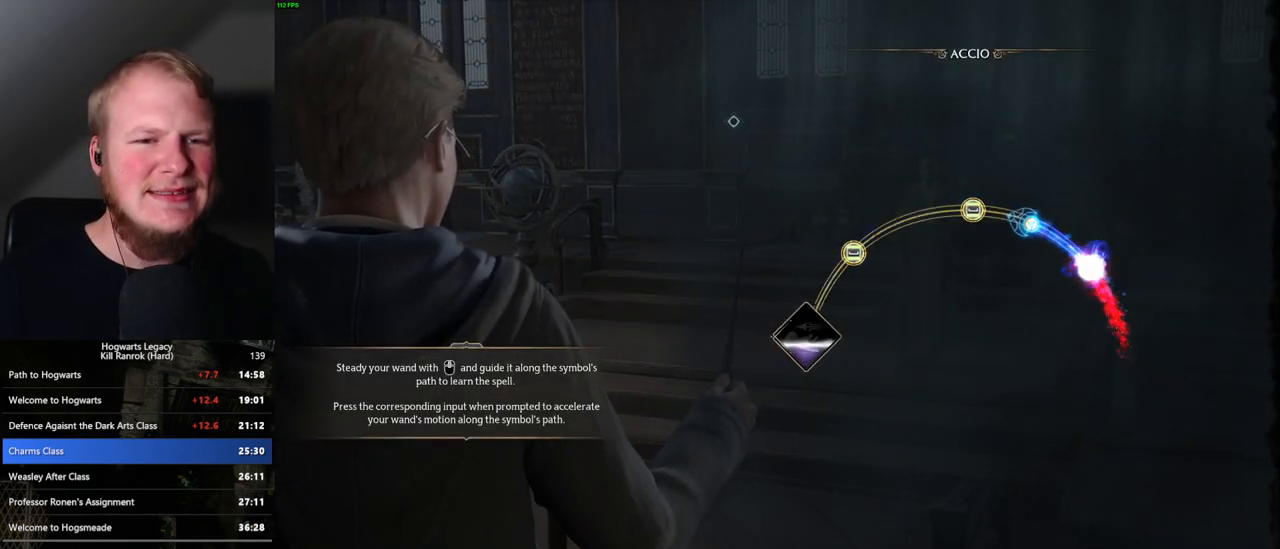
{"keys": [], "mouse": [], "events": [[400, "space", "down"], [483, "space", "up"]]}
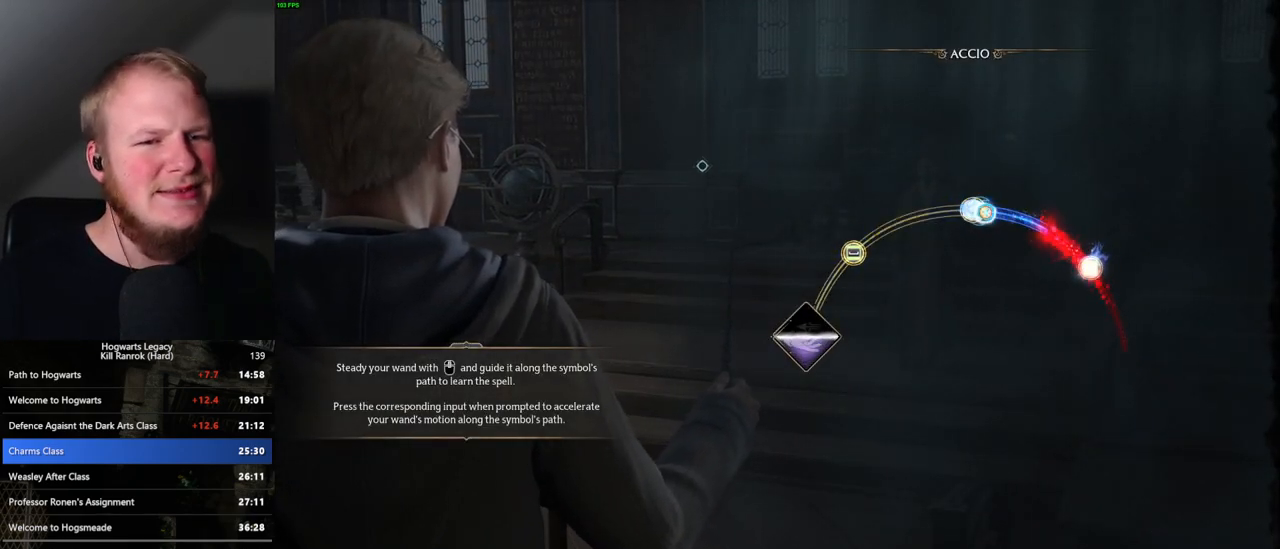
{"keys": [], "mouse": [], "events": []}
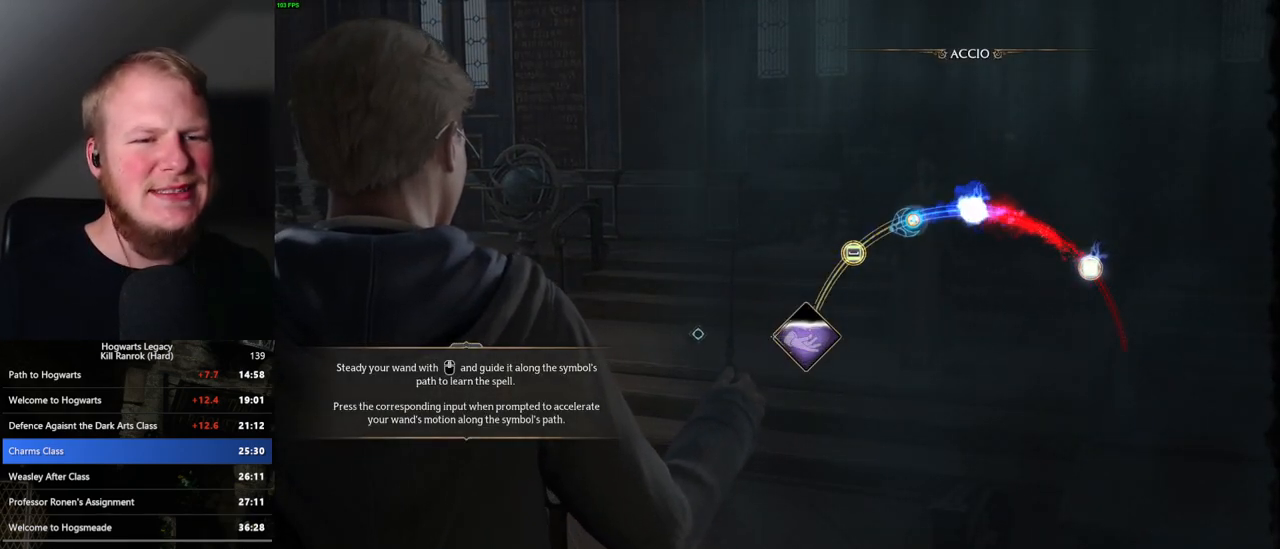
{"keys": ["space"], "mouse": [], "events": [[467, "space", "down"]]}
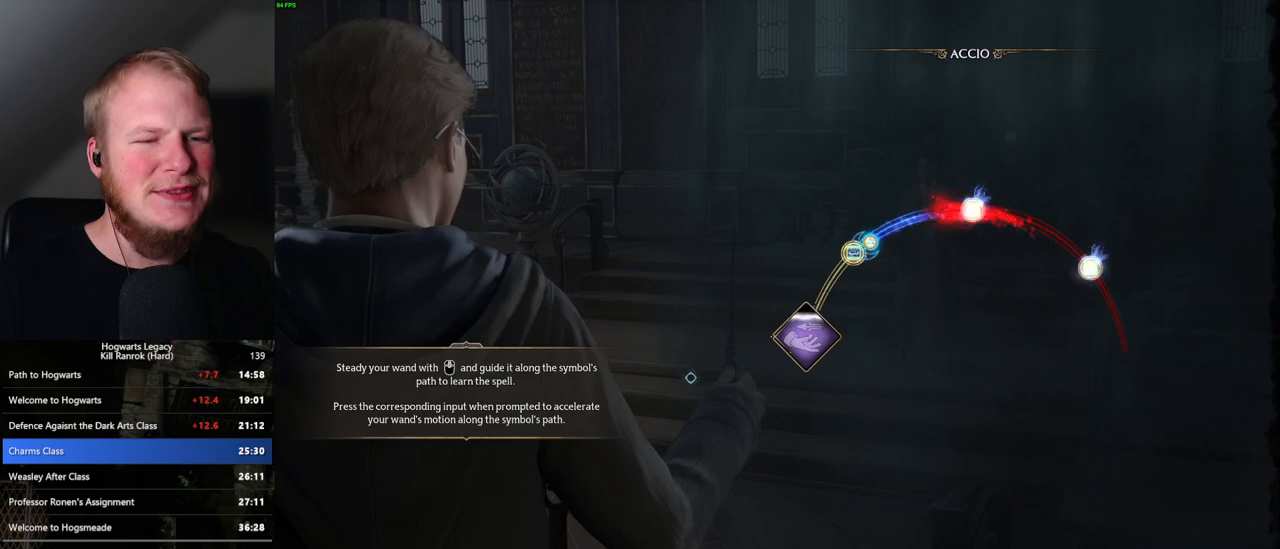
{"keys": [], "mouse": [], "events": [[67, "space", "up"]]}
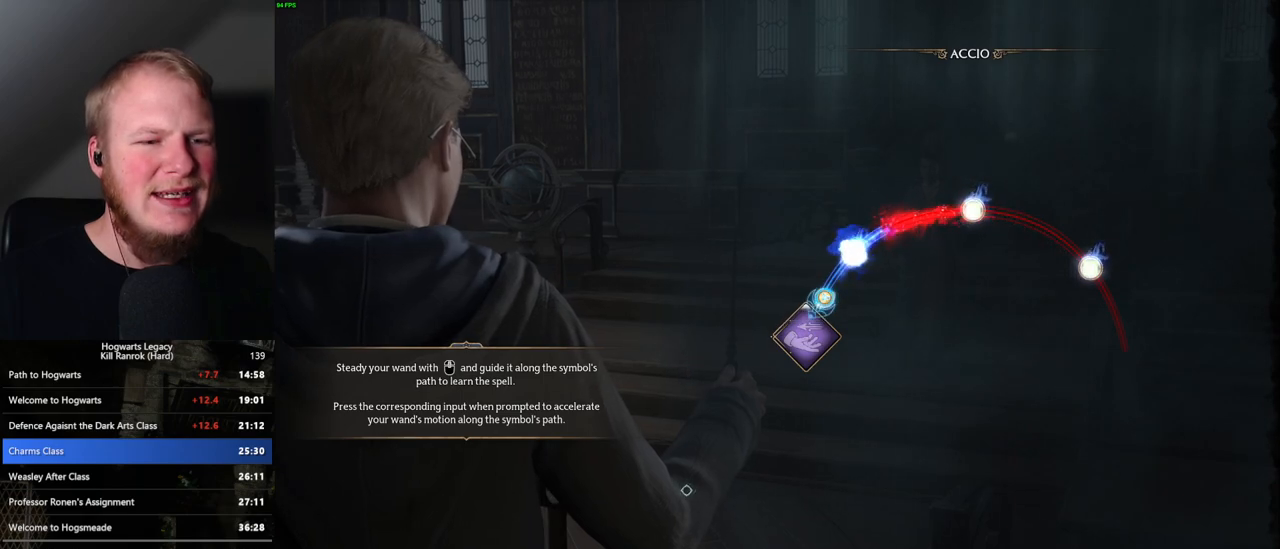
{"keys": [], "mouse": [], "events": []}
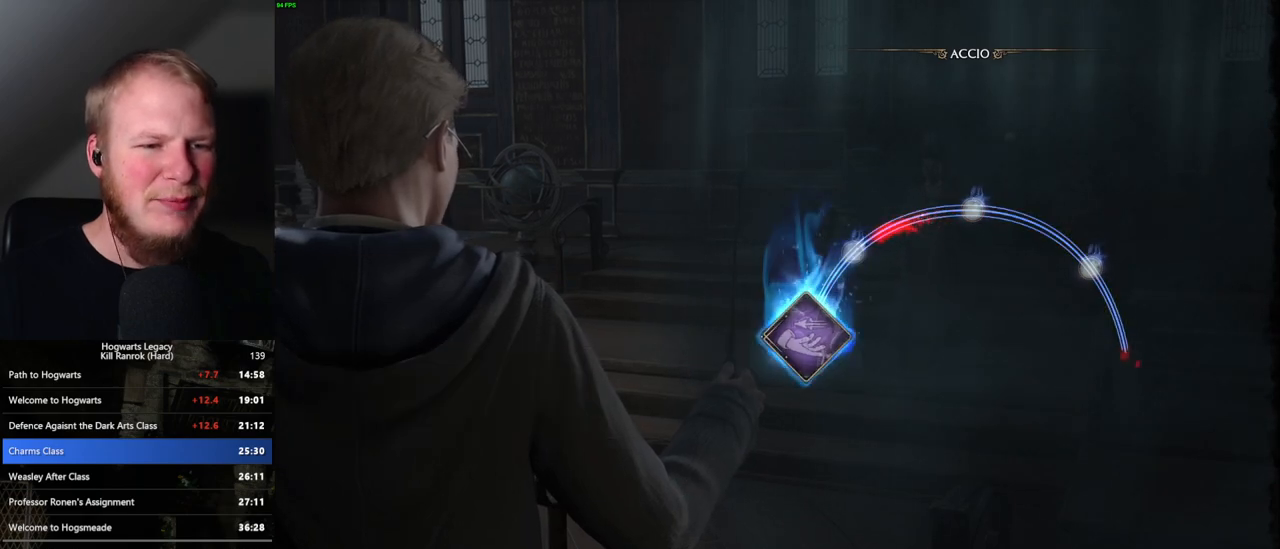
{"keys": [], "mouse": [], "events": []}
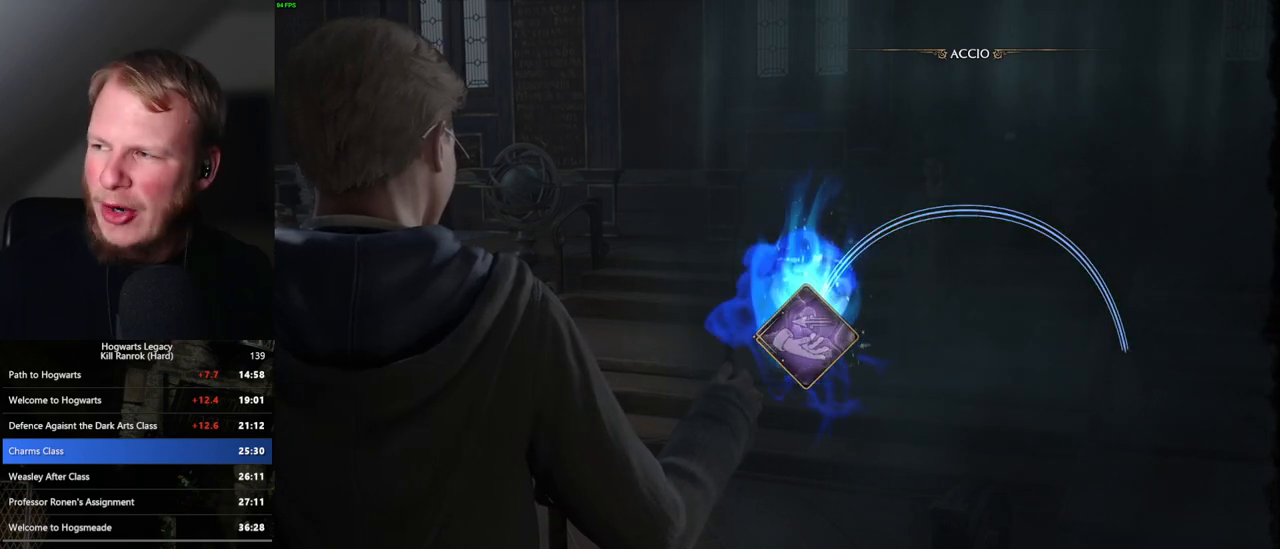
{"keys": [], "mouse": [], "events": []}
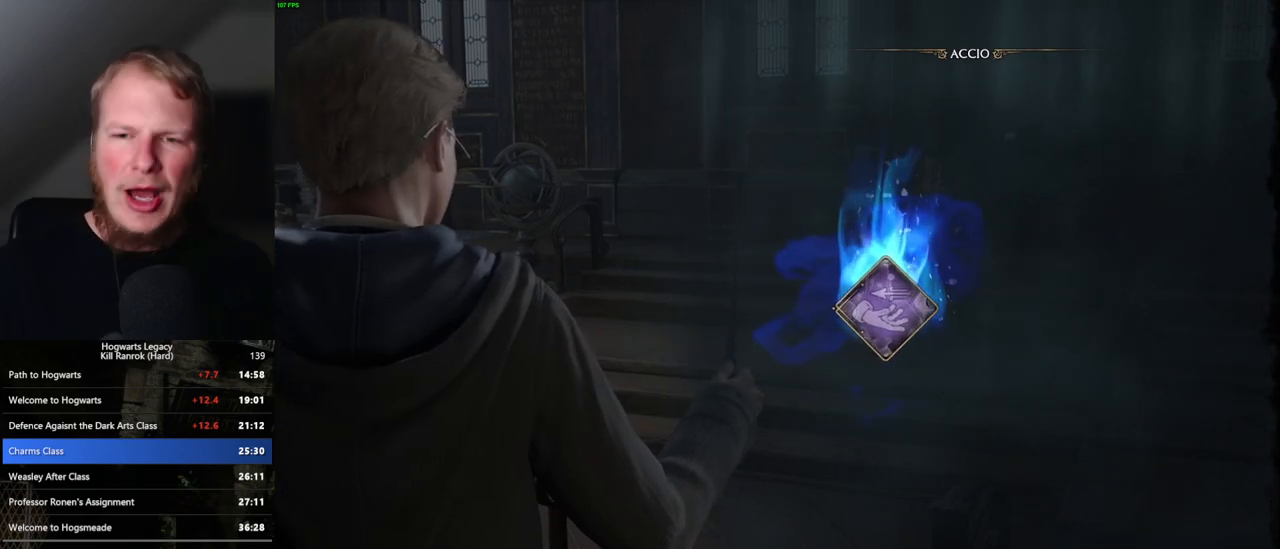
{"keys": [], "mouse": [], "events": []}
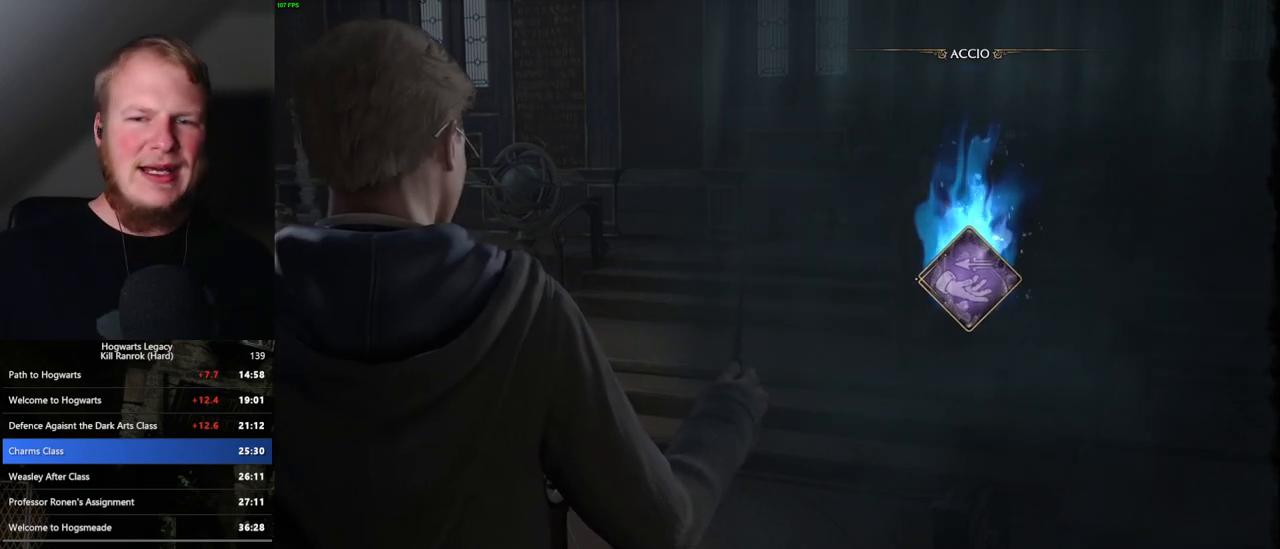
{"keys": [], "mouse": [], "events": []}
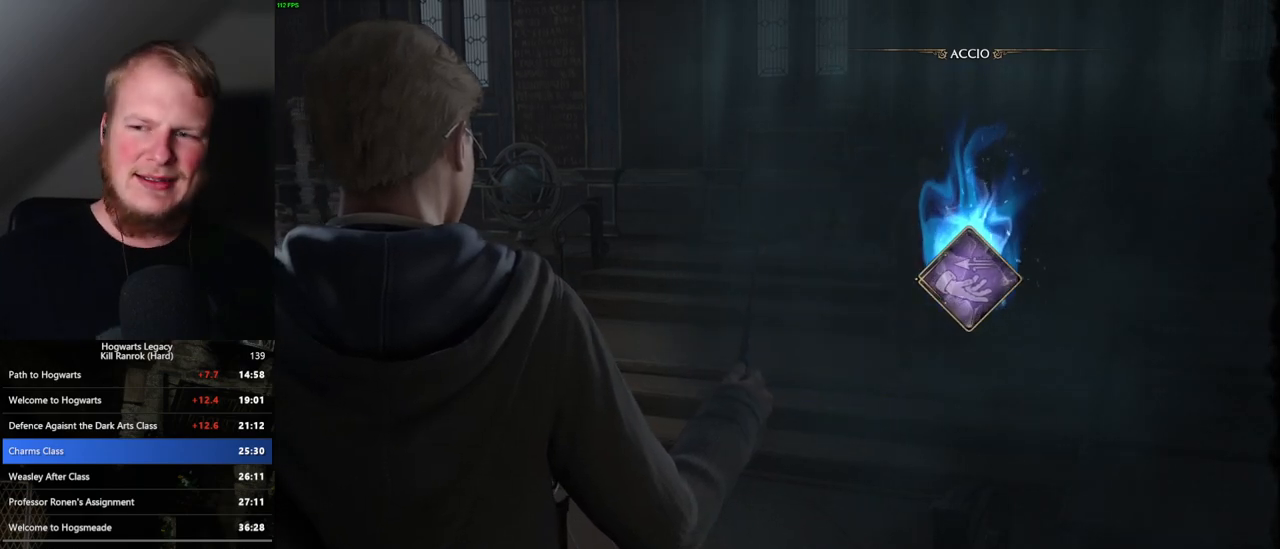
{"keys": [], "mouse": [], "events": []}
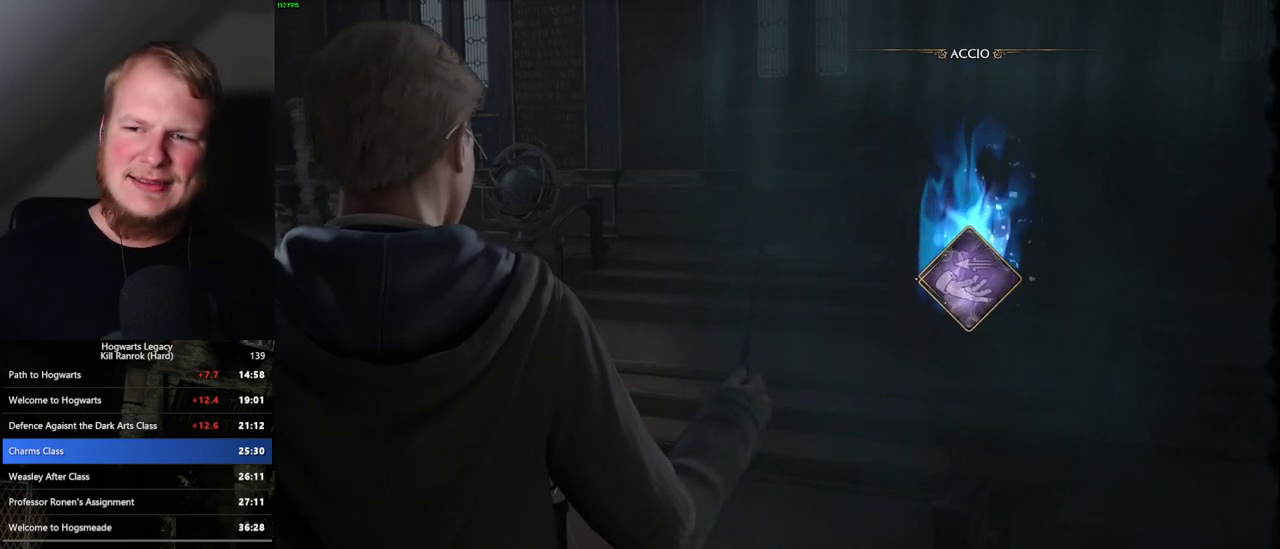
{"keys": [], "mouse": [], "events": []}
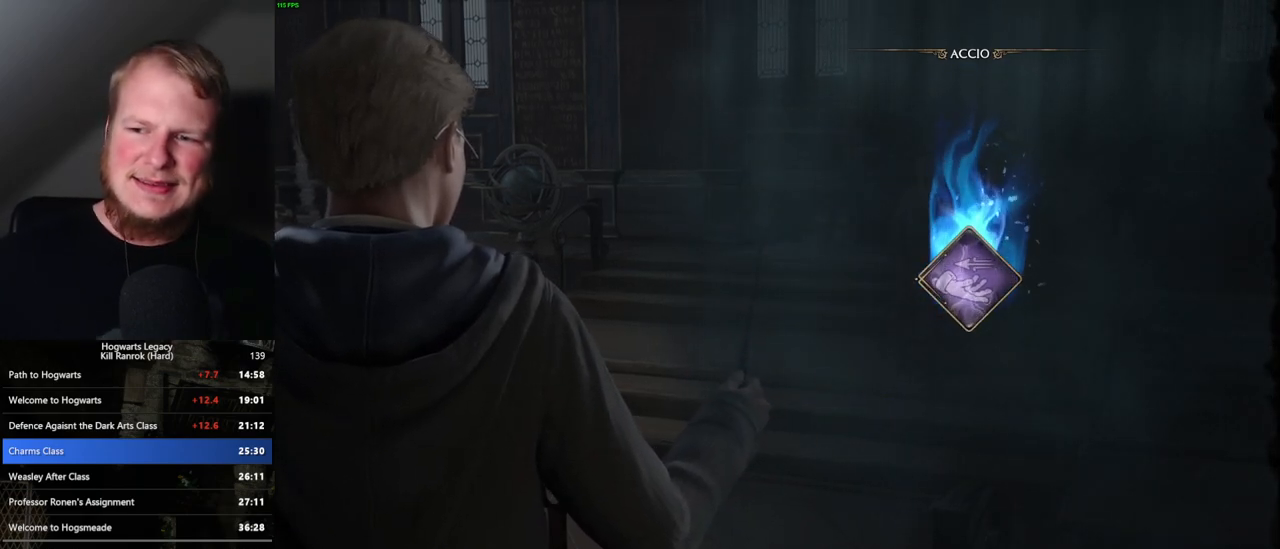
{"keys": [], "mouse": [], "events": []}
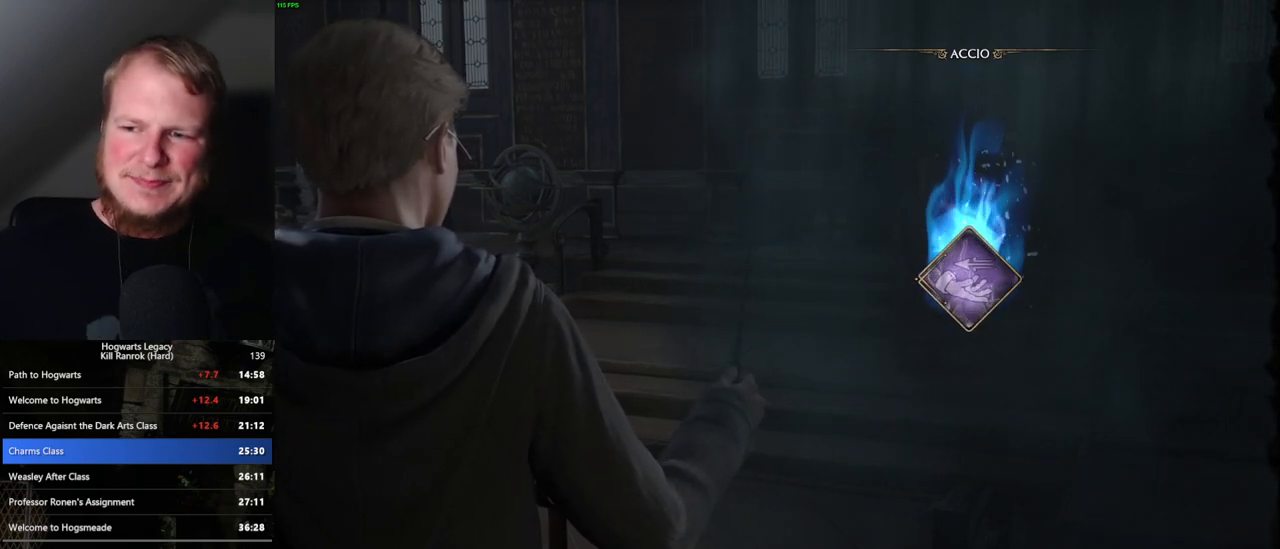
{"keys": [], "mouse": [], "events": []}
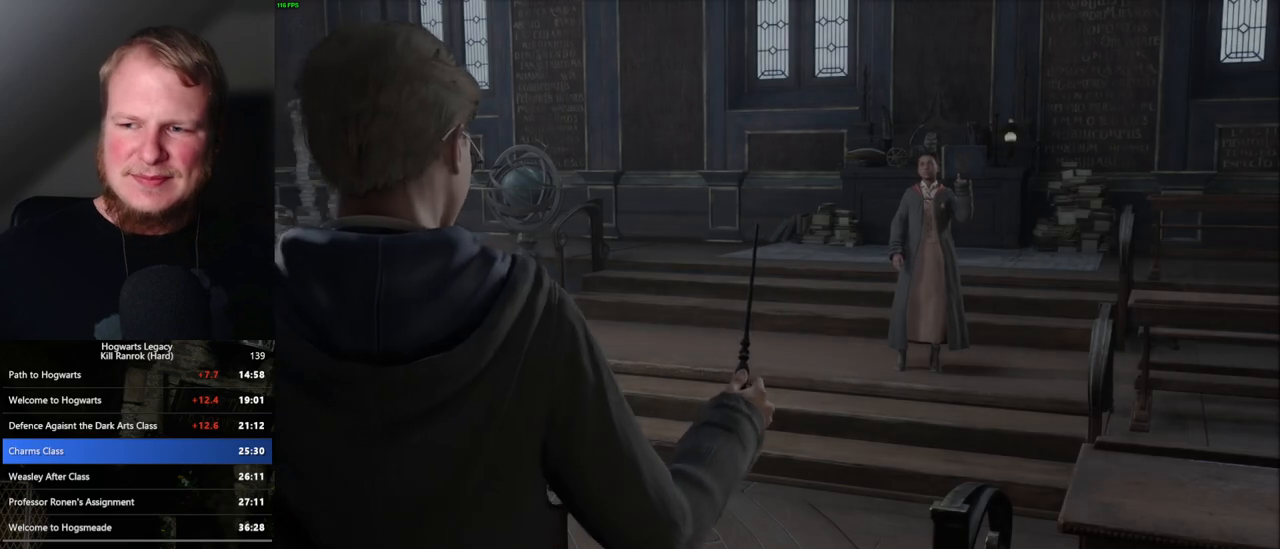
{"keys": [], "mouse": [], "events": []}